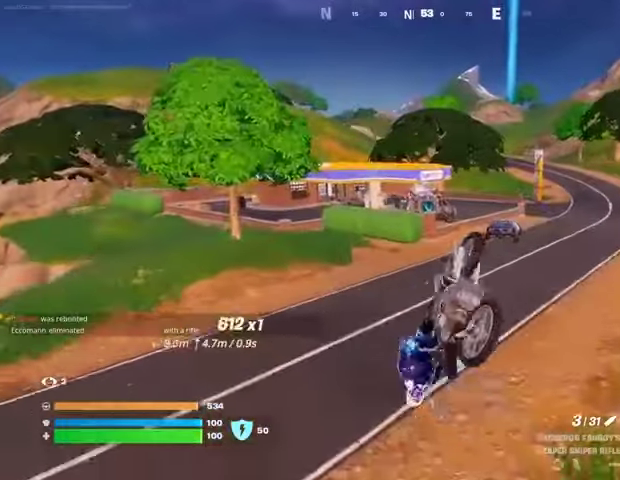
Gameplay with a controller (PlayStation layout); each line is a JSON object with the inputs held at the frame after it (dt_ms = milliseconds from this image to that frame). "events" lists button and stick changes between this image and that frame as [ms after this image, input, new state], when the widget could be followed in between.
{"dt_ms": 500, "buttons": [], "left_stick": "down", "right_stick": "center", "events": []}
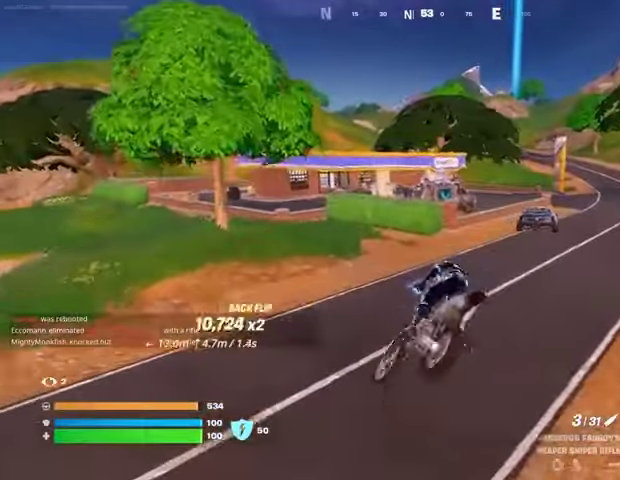
{"dt_ms": 500, "buttons": [], "left_stick": "up-right", "right_stick": "center", "events": [[33, "left_stick", "center"], [100, "left_stick", "up"], [200, "left_stick", "up-right"], [233, "right_stick", "right"], [300, "right_stick", "center"]]}
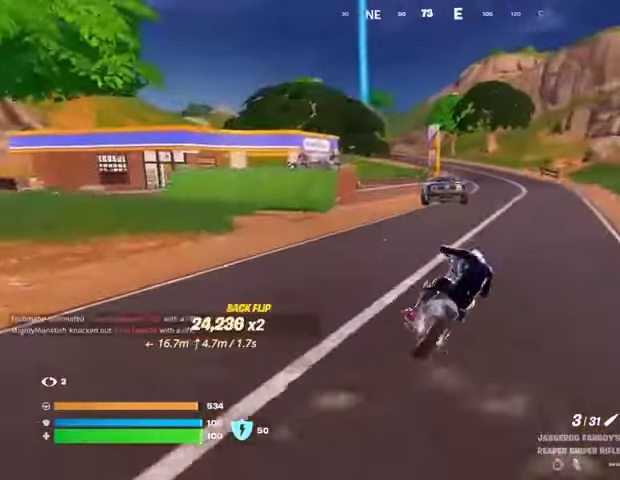
{"dt_ms": 500, "buttons": [], "left_stick": "up-right", "right_stick": "center", "events": [[267, "right_stick", "left"], [400, "right_stick", "center"]]}
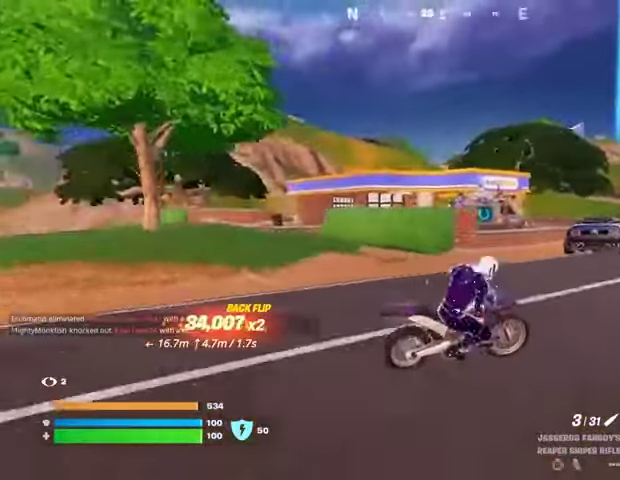
{"dt_ms": 500, "buttons": [], "left_stick": "up-right", "right_stick": "center", "events": []}
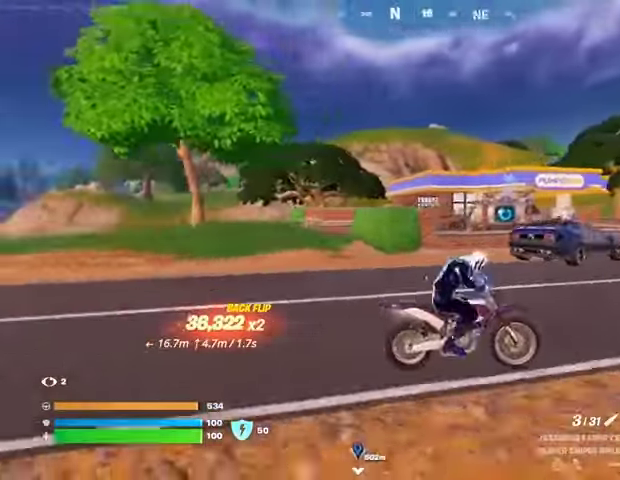
{"dt_ms": 500, "buttons": ["SQUARE"], "left_stick": "up", "right_stick": "center", "events": [[367, "left_stick", "up"], [433, "SQUARE", "down"]]}
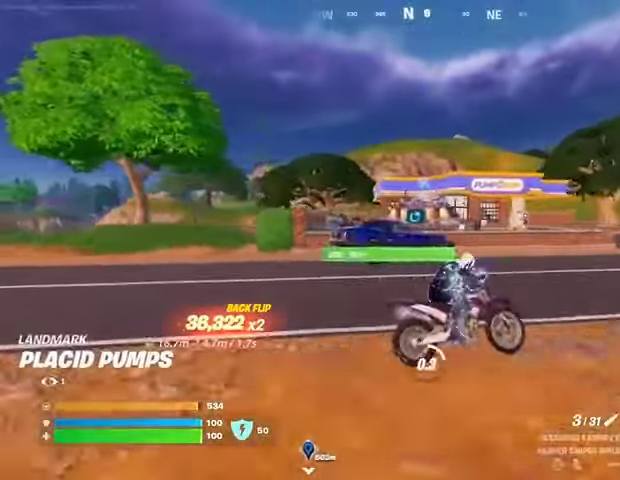
{"dt_ms": 500, "buttons": ["L3"], "left_stick": "up-right", "right_stick": "left", "events": [[467, "L3", "down"], [467, "SQUARE", "up"], [467, "left_stick", "up-right"], [467, "right_stick", "left"]]}
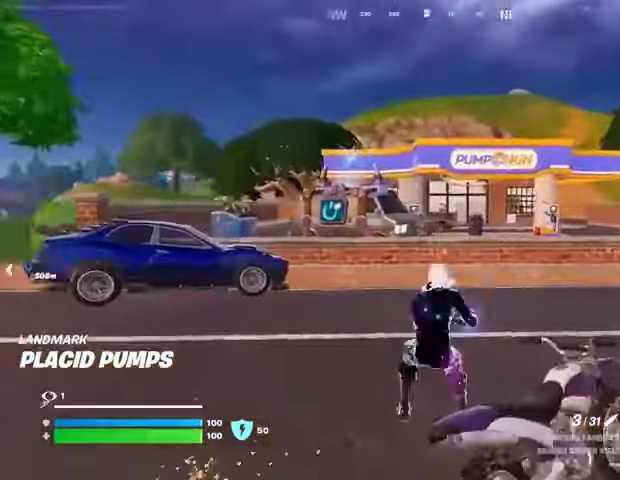
{"dt_ms": 500, "buttons": ["L2"], "left_stick": "up-right", "right_stick": "up", "events": [[67, "L3", "up"], [67, "right_stick", "center"], [233, "L2", "down"], [233, "right_stick", "up-left"], [333, "right_stick", "center"], [500, "right_stick", "up"]]}
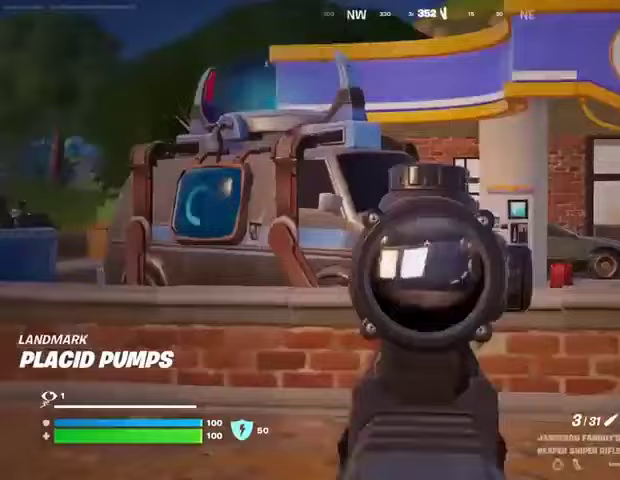
{"dt_ms": 500, "buttons": ["L2"], "left_stick": "up", "right_stick": "center", "events": [[33, "left_stick", "up"], [233, "right_stick", "right"], [300, "right_stick", "down"], [367, "right_stick", "down-left"], [467, "right_stick", "center"]]}
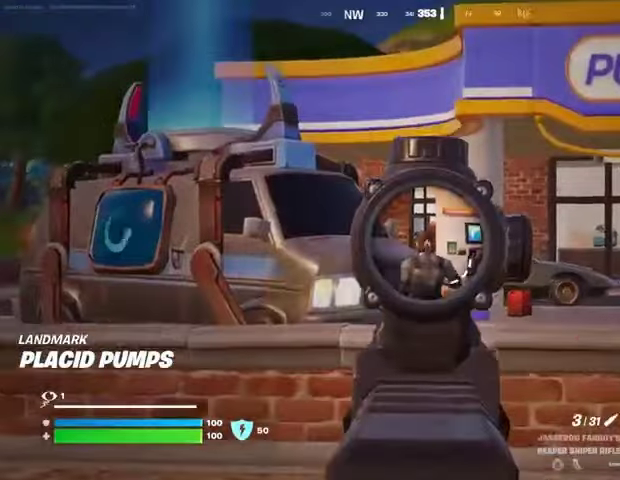
{"dt_ms": 1000, "buttons": [], "left_stick": "up-right", "right_stick": "left"}
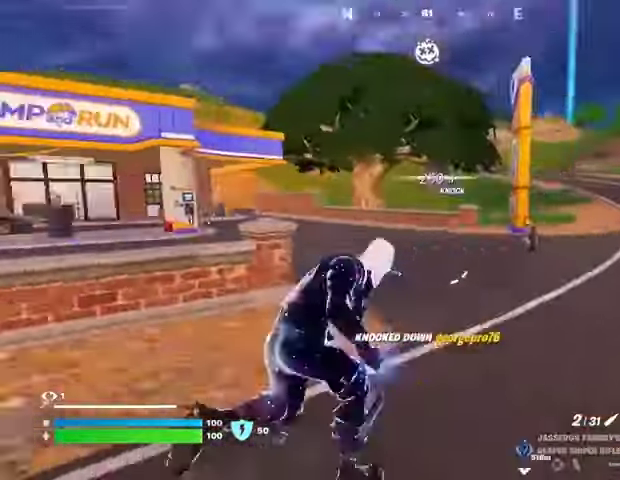
{"dt_ms": 500, "buttons": [], "left_stick": "center", "right_stick": "center", "events": [[133, "right_stick", "center"], [200, "left_stick", "up-left"], [267, "CROSS", "down"], [333, "CROSS", "up"], [333, "left_stick", "center"], [333, "right_stick", "left"], [500, "right_stick", "center"]]}
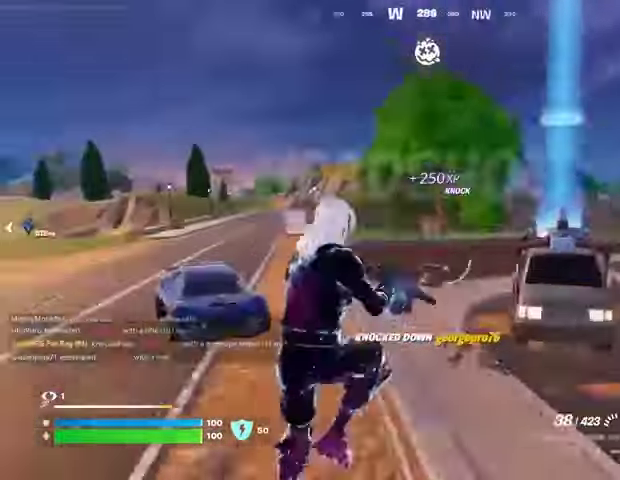
{"dt_ms": 500, "buttons": [], "left_stick": "center", "right_stick": "left", "events": [[500, "right_stick", "left"]]}
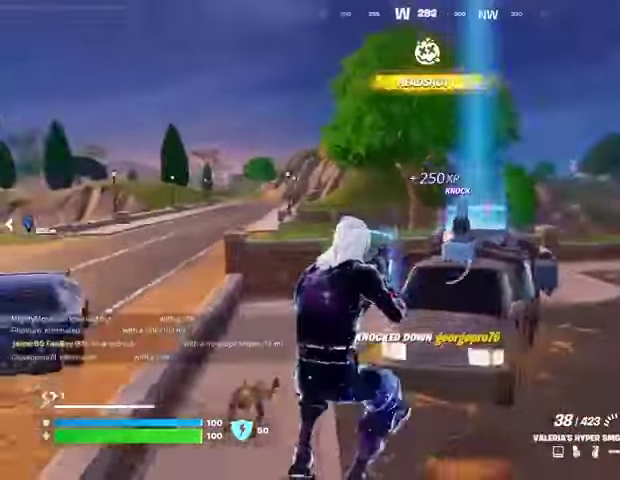
{"dt_ms": 500, "buttons": ["L2"], "left_stick": "center", "right_stick": "up-right", "events": [[133, "right_stick", "center"], [167, "R1", "down"], [200, "R1", "up"], [300, "L2", "down"], [500, "right_stick", "up-right"]]}
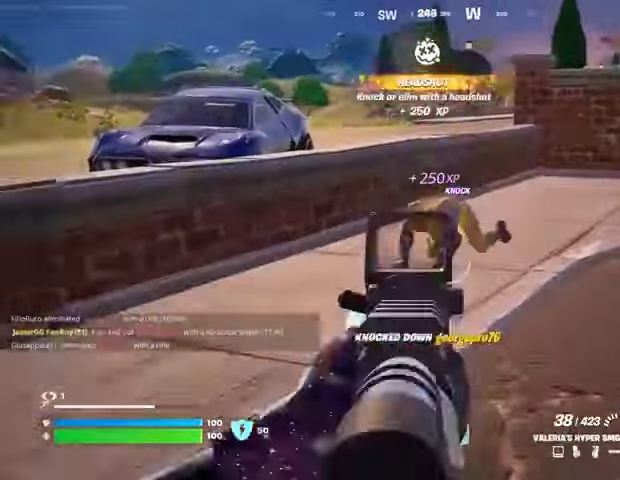
{"dt_ms": 500, "buttons": ["L2", "R2"], "left_stick": "up", "right_stick": "down-right", "events": [[133, "R2", "down"], [133, "right_stick", "center"], [233, "right_stick", "down-right"], [300, "left_stick", "up"]]}
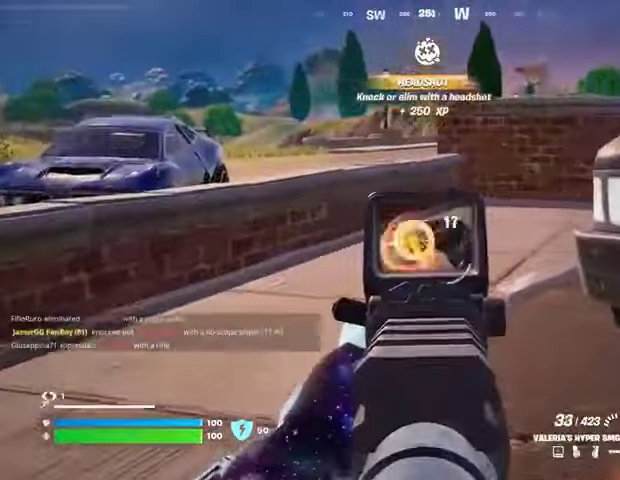
{"dt_ms": 500, "buttons": [], "left_stick": "up", "right_stick": "center", "events": [[100, "right_stick", "center"], [167, "L2", "up"], [167, "R2", "up"], [200, "TRIANGLE", "down"], [233, "TRIANGLE", "up"]]}
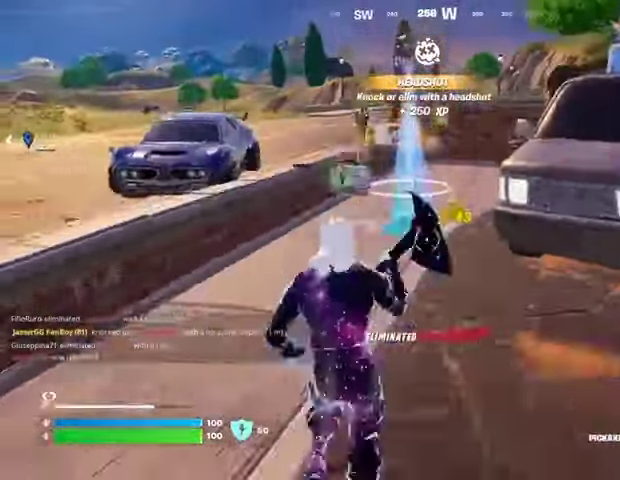
{"dt_ms": 500, "buttons": ["L3"], "left_stick": "up", "right_stick": "center", "events": [[500, "L3", "down"]]}
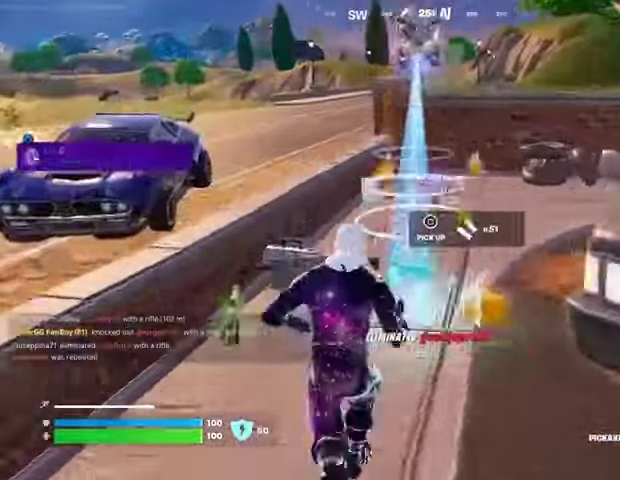
{"dt_ms": 500, "buttons": [], "left_stick": "up", "right_stick": "left", "events": [[100, "L3", "up"], [500, "right_stick", "left"]]}
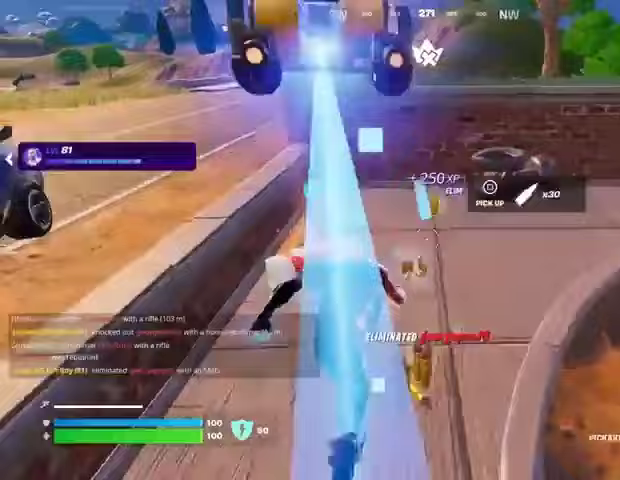
{"dt_ms": 500, "buttons": [], "left_stick": "up-left", "right_stick": "right", "events": [[33, "left_stick", "up-left"], [100, "right_stick", "right"], [167, "L1", "down"], [233, "left_stick", "up-right"], [333, "L1", "up"], [367, "right_stick", "up-left"], [400, "left_stick", "up-left"], [467, "right_stick", "right"]]}
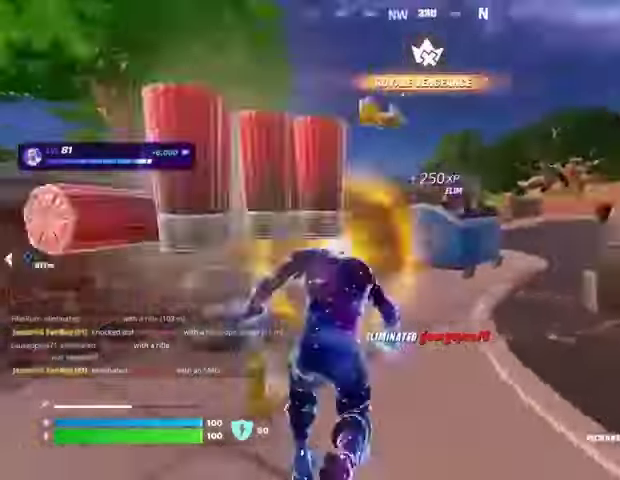
{"dt_ms": 500, "buttons": [], "left_stick": "up-right", "right_stick": "center", "events": [[67, "left_stick", "up-right"], [267, "right_stick", "up-right"], [367, "right_stick", "center"]]}
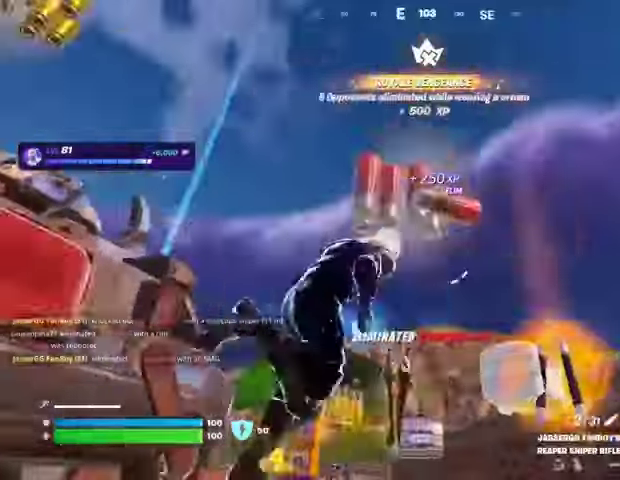
{"dt_ms": 500, "buttons": ["CROSS"], "left_stick": "down", "right_stick": "center", "events": [[167, "CROSS", "down"], [267, "CROSS", "up"], [267, "right_stick", "left"], [367, "left_stick", "down"], [433, "CROSS", "down"], [433, "right_stick", "center"]]}
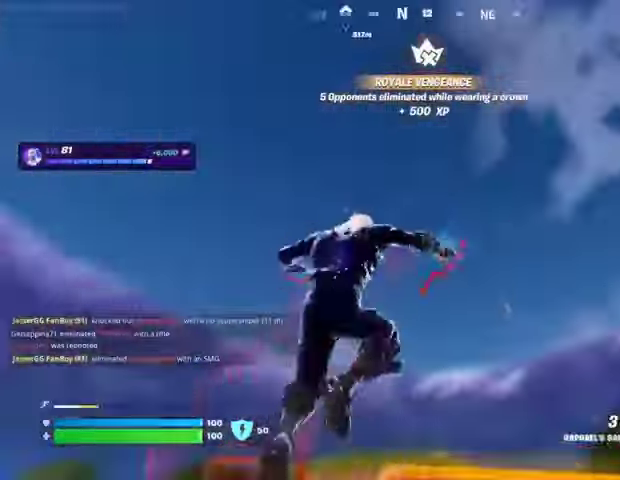
{"dt_ms": 500, "buttons": [], "left_stick": "right", "right_stick": "center", "events": [[67, "CROSS", "up"], [67, "right_stick", "down-left"], [167, "right_stick", "center"], [333, "right_stick", "down-right"], [400, "left_stick", "right"], [467, "right_stick", "center"]]}
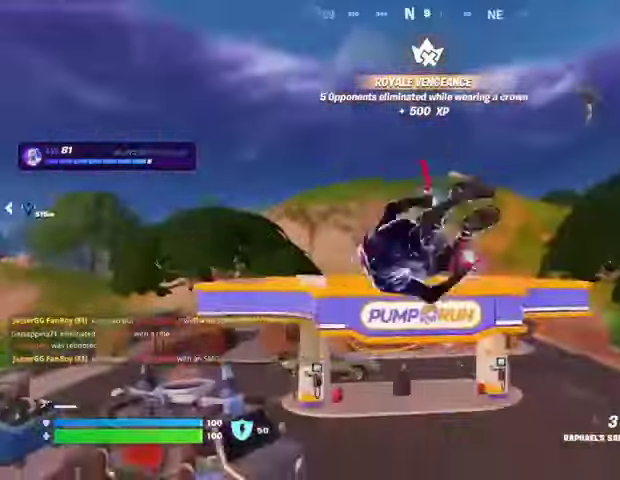
{"dt_ms": 500, "buttons": [], "left_stick": "right", "right_stick": "center", "events": [[100, "left_stick", "down-right"], [233, "right_stick", "right"], [333, "right_stick", "center"], [467, "left_stick", "right"]]}
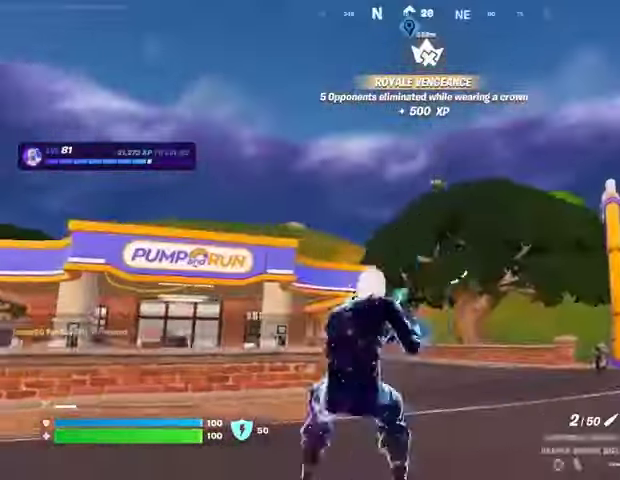
{"dt_ms": 500, "buttons": [], "left_stick": "up-right", "right_stick": "center", "events": [[67, "left_stick", "up-right"], [67, "right_stick", "right"], [100, "L3", "down"], [200, "L3", "up"], [267, "right_stick", "center"], [367, "right_stick", "left"], [433, "right_stick", "center"]]}
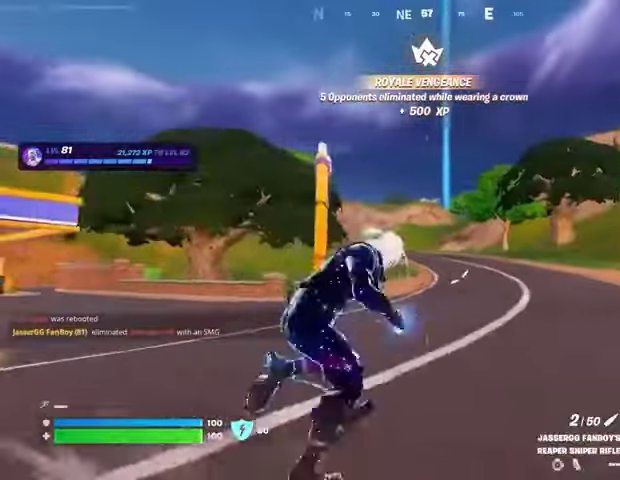
{"dt_ms": 500, "buttons": ["CROSS"], "left_stick": "up-right", "right_stick": "center", "events": [[167, "CROSS", "down"], [300, "CROSS", "up"], [367, "CROSS", "down"], [467, "CROSS", "up"], [500, "CROSS", "down"]]}
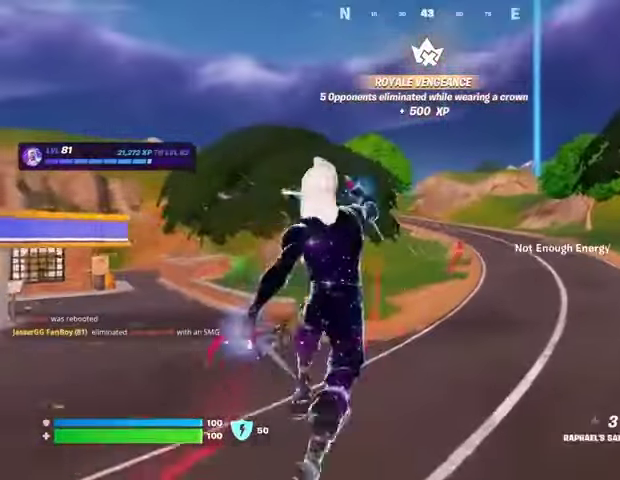
{"dt_ms": 500, "buttons": [], "left_stick": "up-left", "right_stick": "center", "events": [[133, "CROSS", "up"], [133, "left_stick", "up"], [200, "L2", "down"], [200, "right_stick", "up-right"], [300, "L2", "up"], [333, "left_stick", "up-left"], [333, "right_stick", "center"]]}
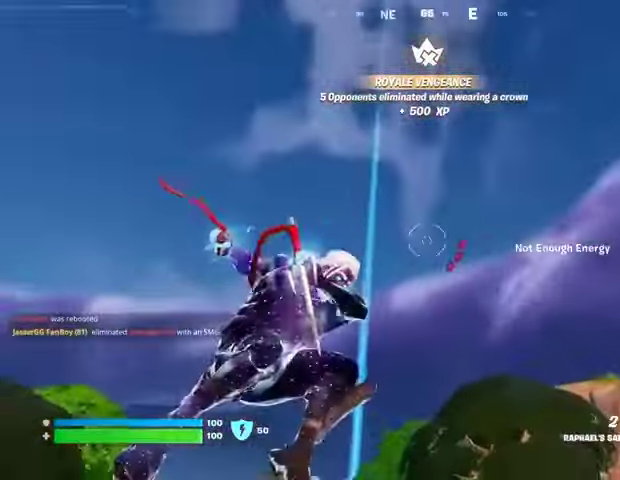
{"dt_ms": 500, "buttons": [], "left_stick": "up", "right_stick": "center", "events": [[200, "left_stick", "up"], [233, "right_stick", "down-left"], [433, "right_stick", "center"]]}
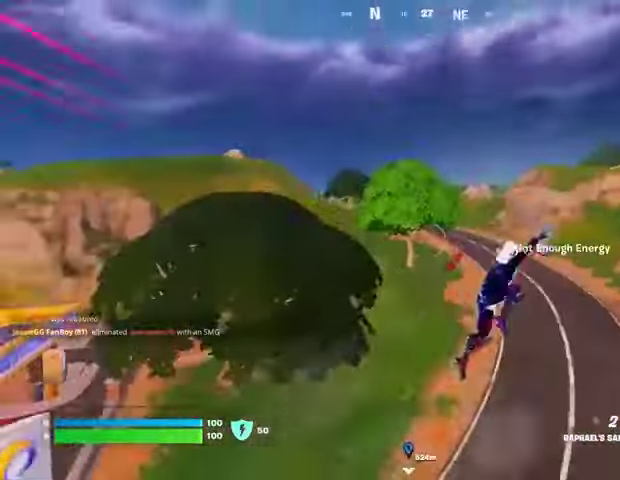
{"dt_ms": 500, "buttons": [], "left_stick": "up", "right_stick": "center", "events": [[200, "right_stick", "left"], [333, "right_stick", "center"]]}
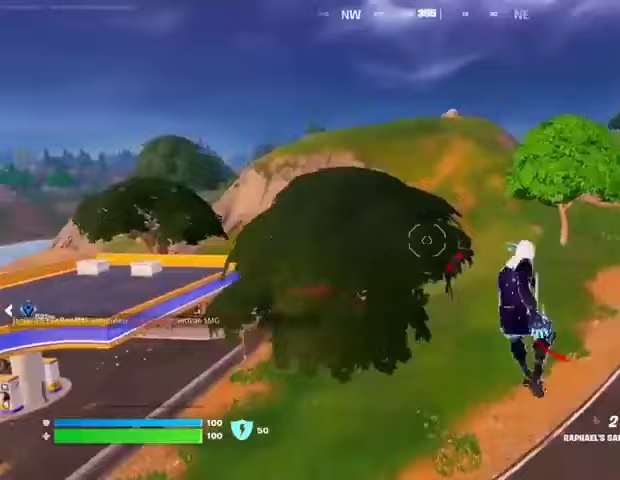
{"dt_ms": 500, "buttons": [], "left_stick": "up-right", "right_stick": "center", "events": [[100, "left_stick", "up-right"], [400, "CROSS", "down"], [467, "CROSS", "up"]]}
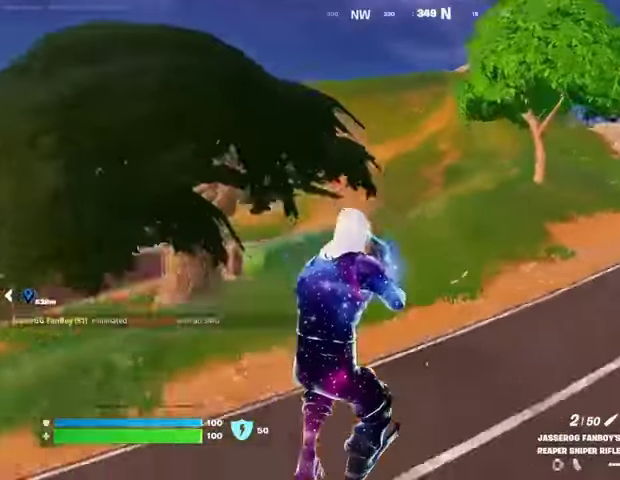
{"dt_ms": 500, "buttons": ["L3"], "left_stick": "up-right", "right_stick": "right", "events": [[67, "CROSS", "down"], [100, "CROSS", "up"], [200, "R3", "down"], [233, "right_stick", "left"], [267, "R3", "up"], [333, "right_stick", "center"], [433, "L3", "down"], [433, "right_stick", "right"]]}
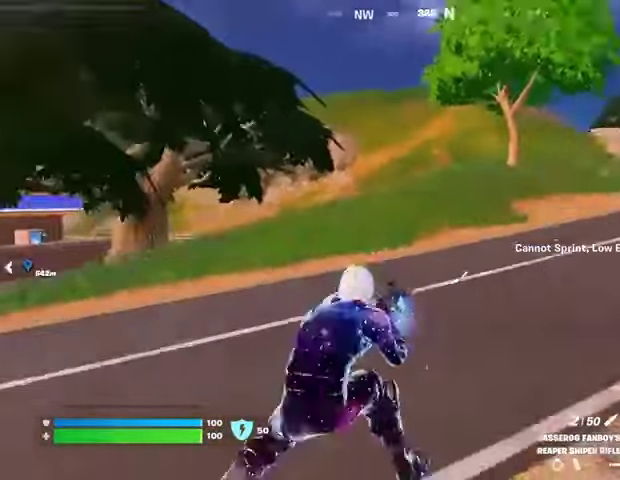
{"dt_ms": 500, "buttons": [], "left_stick": "up-left", "right_stick": "left", "events": [[33, "L3", "up"], [67, "right_stick", "center"], [367, "left_stick", "up"], [400, "right_stick", "left"], [500, "left_stick", "up-left"]]}
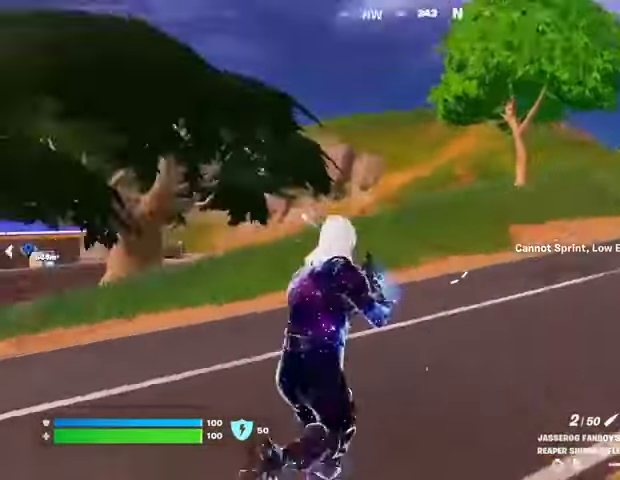
{"dt_ms": 500, "buttons": [], "left_stick": "up-right", "right_stick": "center", "events": [[133, "left_stick", "up-right"], [133, "right_stick", "center"], [400, "CROSS", "down"], [467, "CROSS", "up"]]}